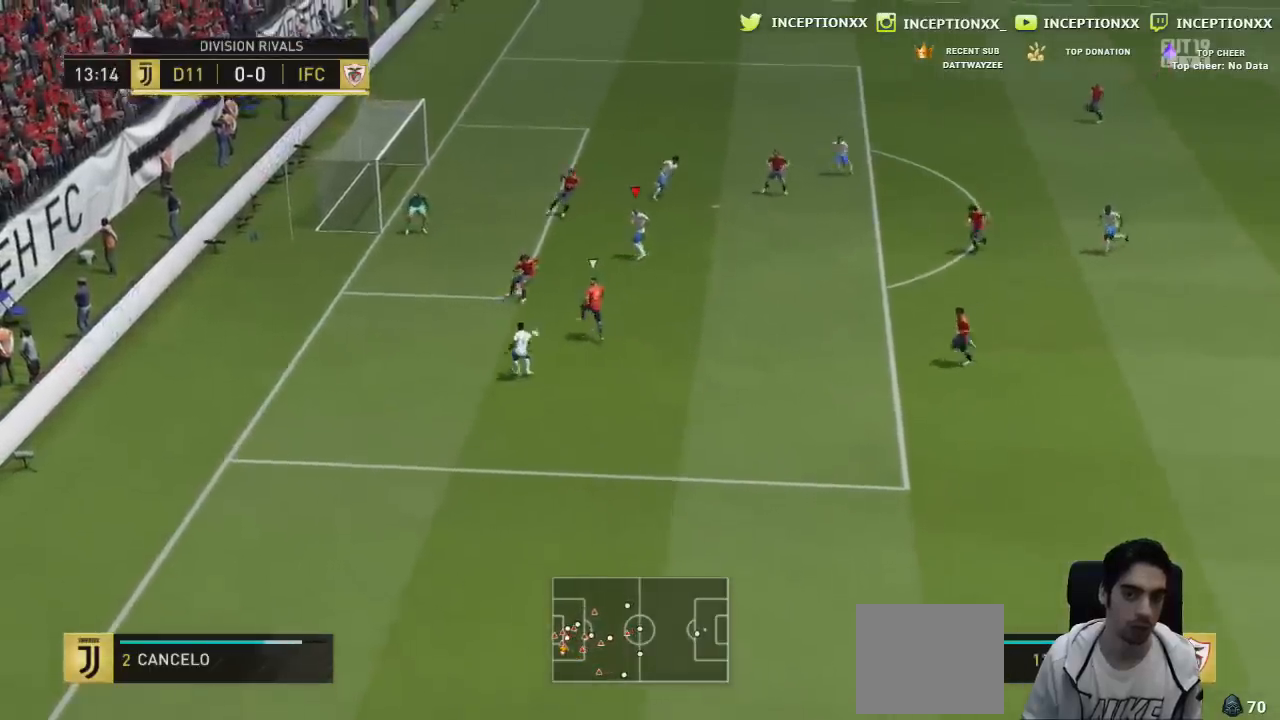
Gameplay with a controller (PlayStation layout); each line is a JSON object with the inputs held at the frame after it. "events" lists button and stick changes between this image and that frame as [ms after this image, input, new state], when the widget could be followed in between.
{"buttons": [], "left_stick": "down-right", "right_stick": "center", "events": [[67, "CIRCLE", "up"], [284, "left_stick", "up-right"], [384, "right_stick", "right"], [484, "left_stick", "down-right"], [484, "right_stick", "center"]]}
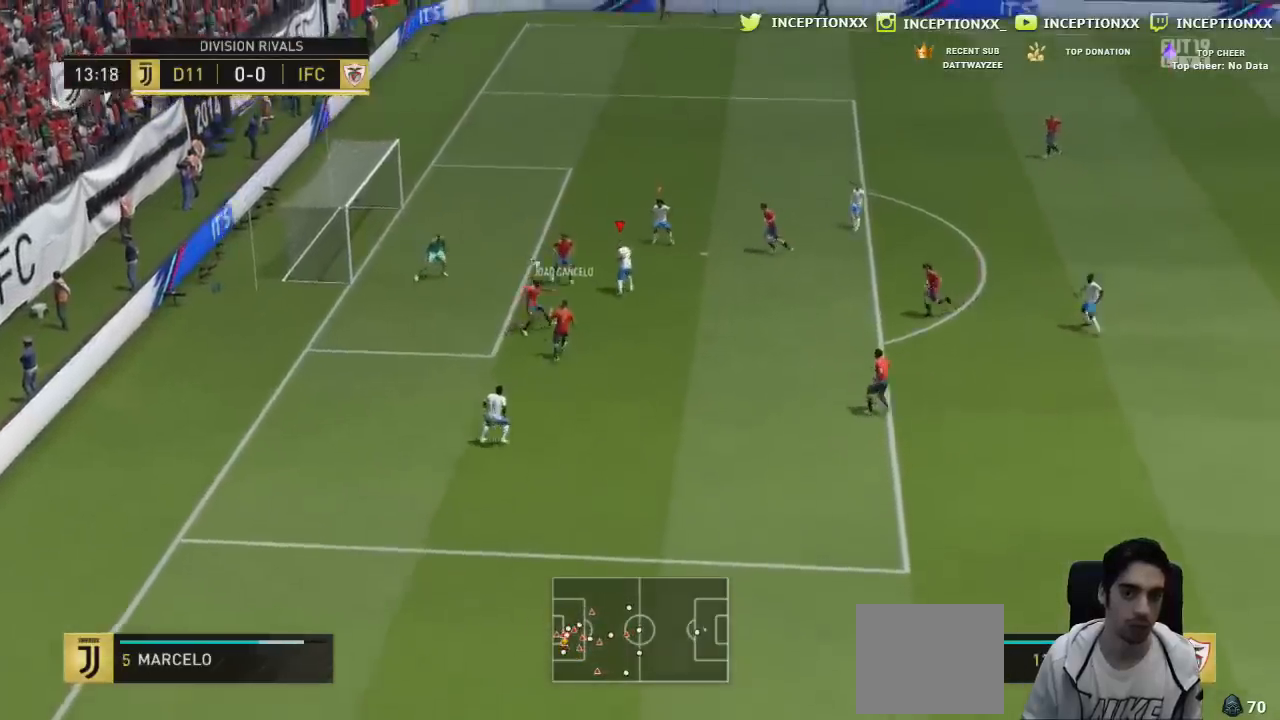
{"buttons": ["L2"], "left_stick": "up-right", "right_stick": "center"}
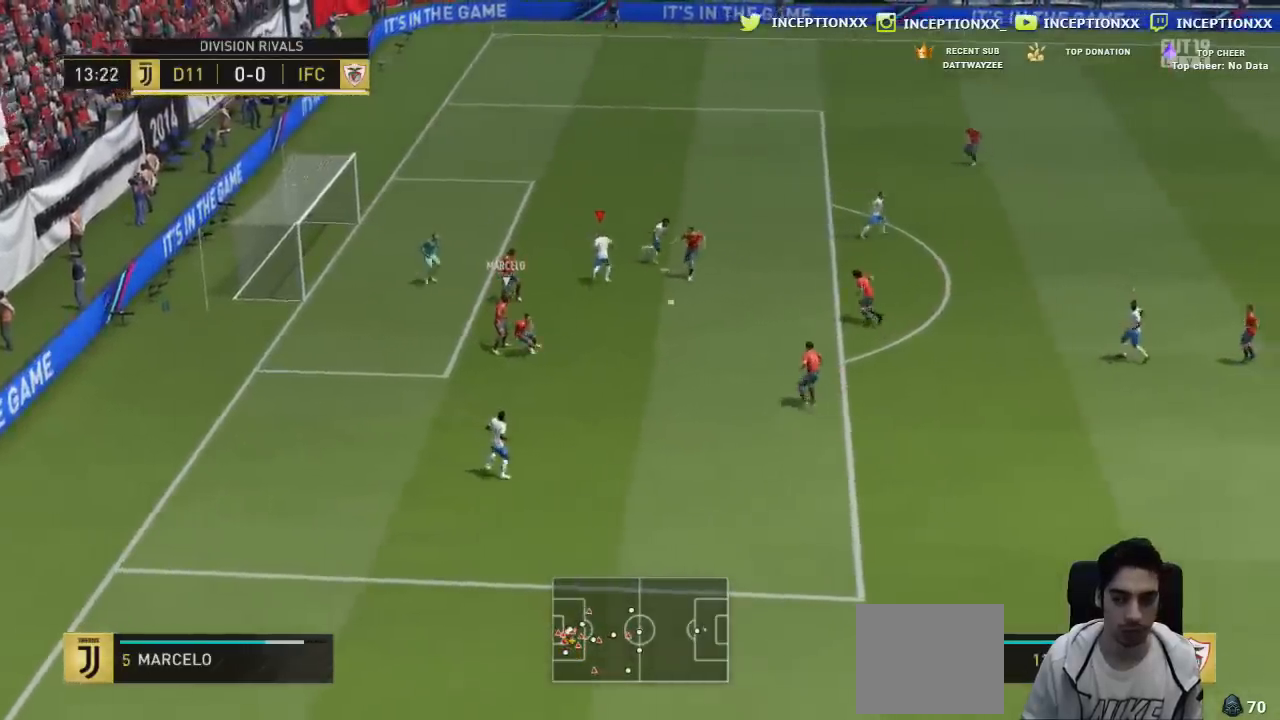
{"buttons": ["R1", "R2"], "left_stick": "down-right", "right_stick": "center", "events": [[84, "R1", "down"], [151, "R1", "up"], [284, "left_stick", "right"], [301, "R2", "down"], [434, "left_stick", "down-right"], [501, "L2", "up"], [501, "R1", "down"]]}
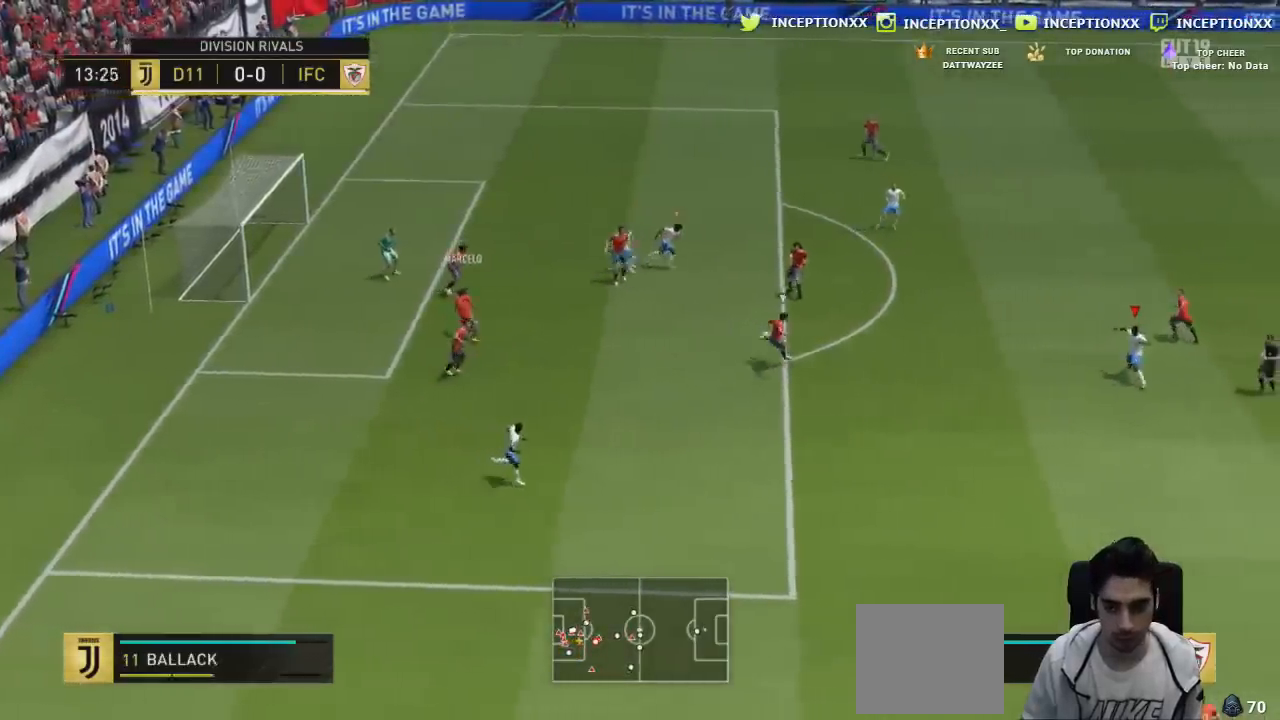
{"buttons": ["R2"], "left_stick": "down-right", "right_stick": "center", "events": [[33, "R2", "up"], [167, "L1", "down"], [267, "L1", "up"], [267, "R2", "down"], [283, "R1", "up"]]}
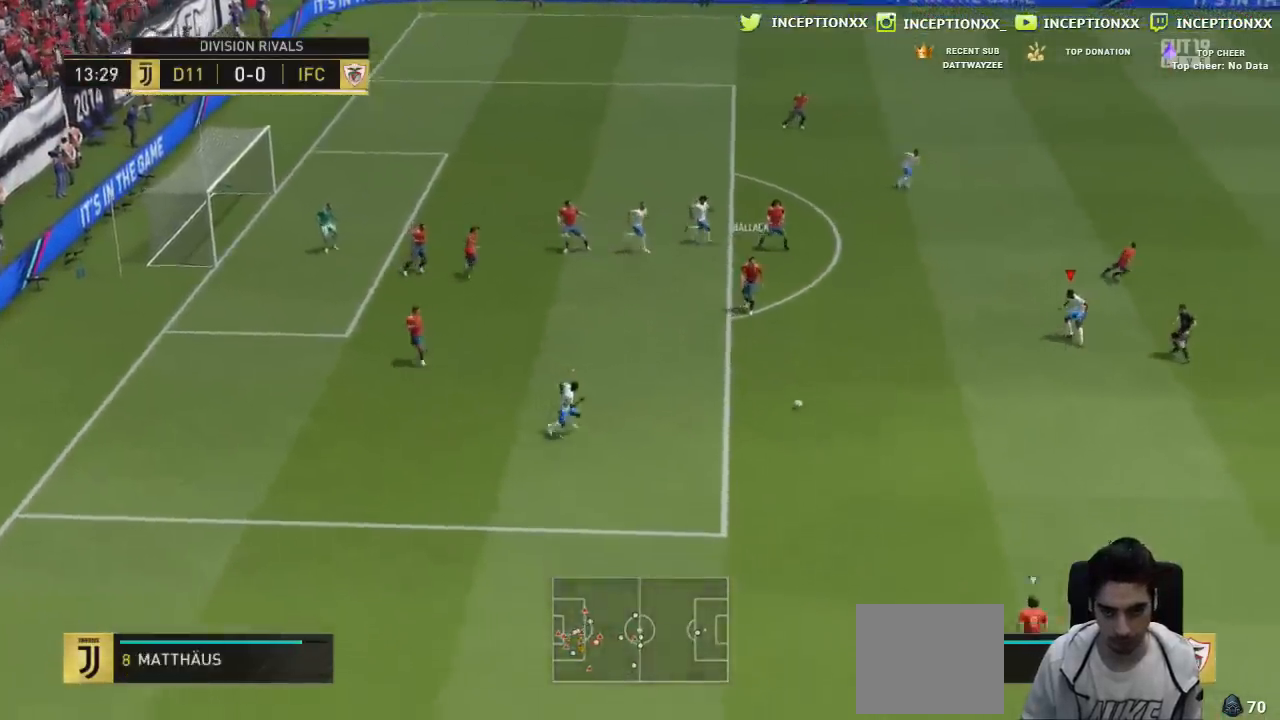
{"buttons": ["R2"], "left_stick": "down-right", "right_stick": "center", "events": [[100, "R2", "up"], [151, "R1", "down"], [151, "R2", "down"], [251, "R1", "up"]]}
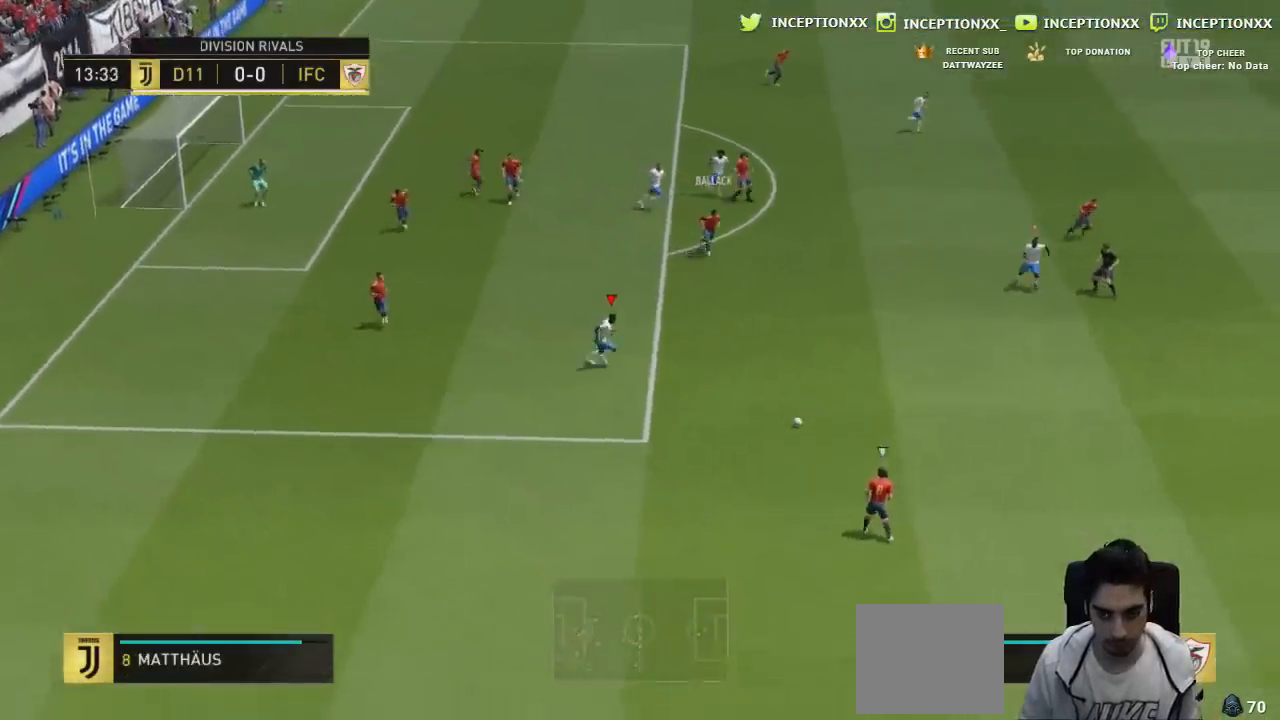
{"buttons": ["R1", "R2"], "left_stick": "down-right", "right_stick": "center", "events": [[100, "right_stick", "right"], [200, "R1", "down"], [200, "right_stick", "center"], [350, "R1", "up"], [434, "R1", "down"]]}
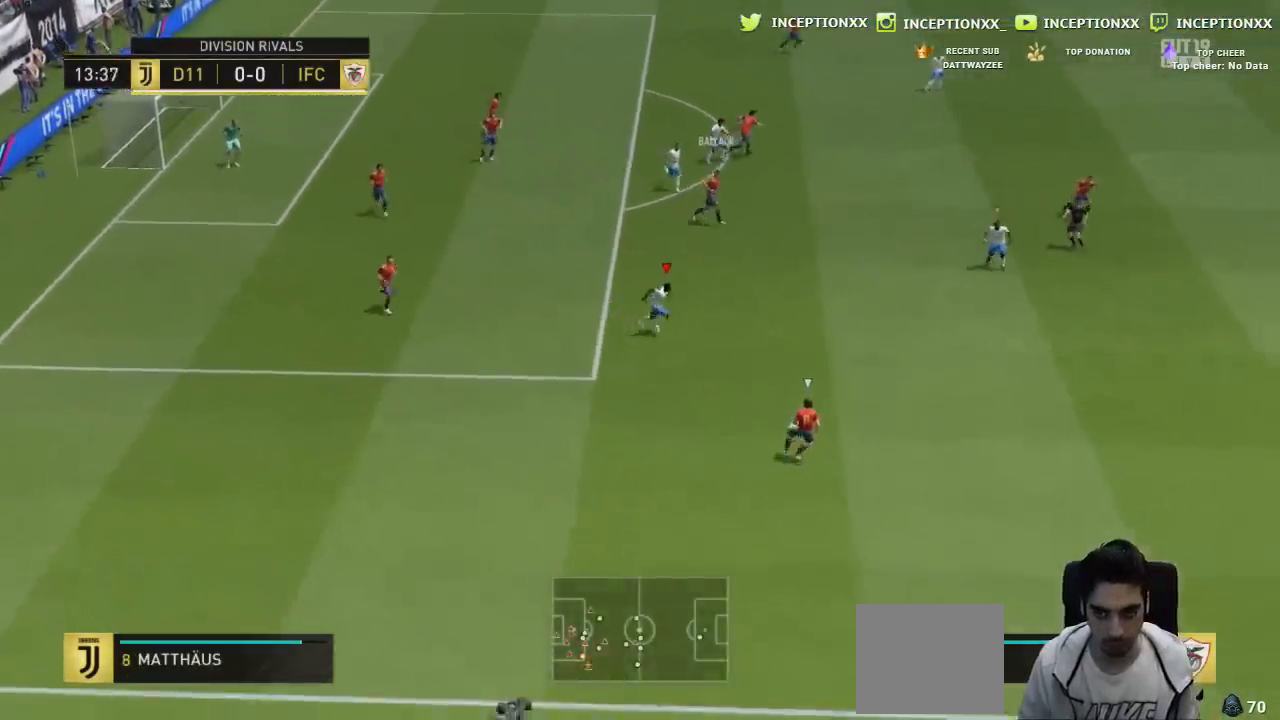
{"buttons": ["R1", "R2"], "left_stick": "down-right", "right_stick": "center", "events": []}
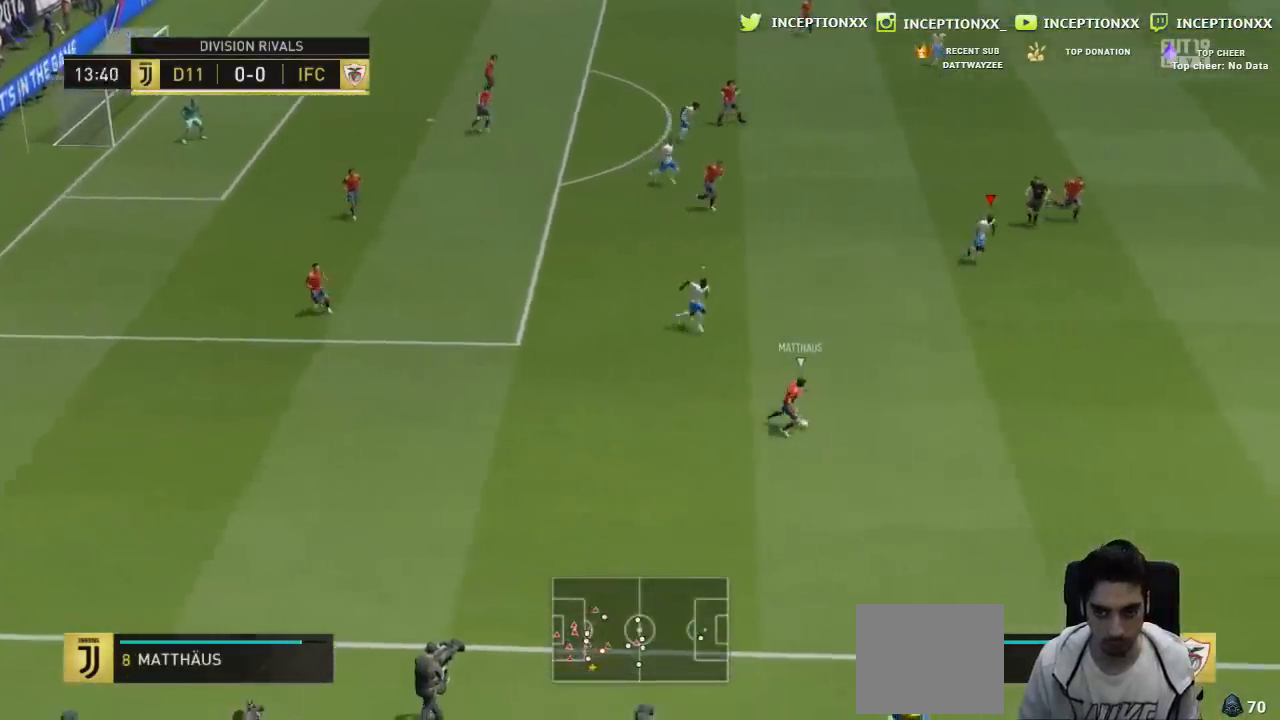
{"buttons": [], "left_stick": "right", "right_stick": "center", "events": [[150, "R1", "up"], [150, "left_stick", "right"], [384, "L1", "down"], [417, "R2", "up"], [500, "L1", "up"]]}
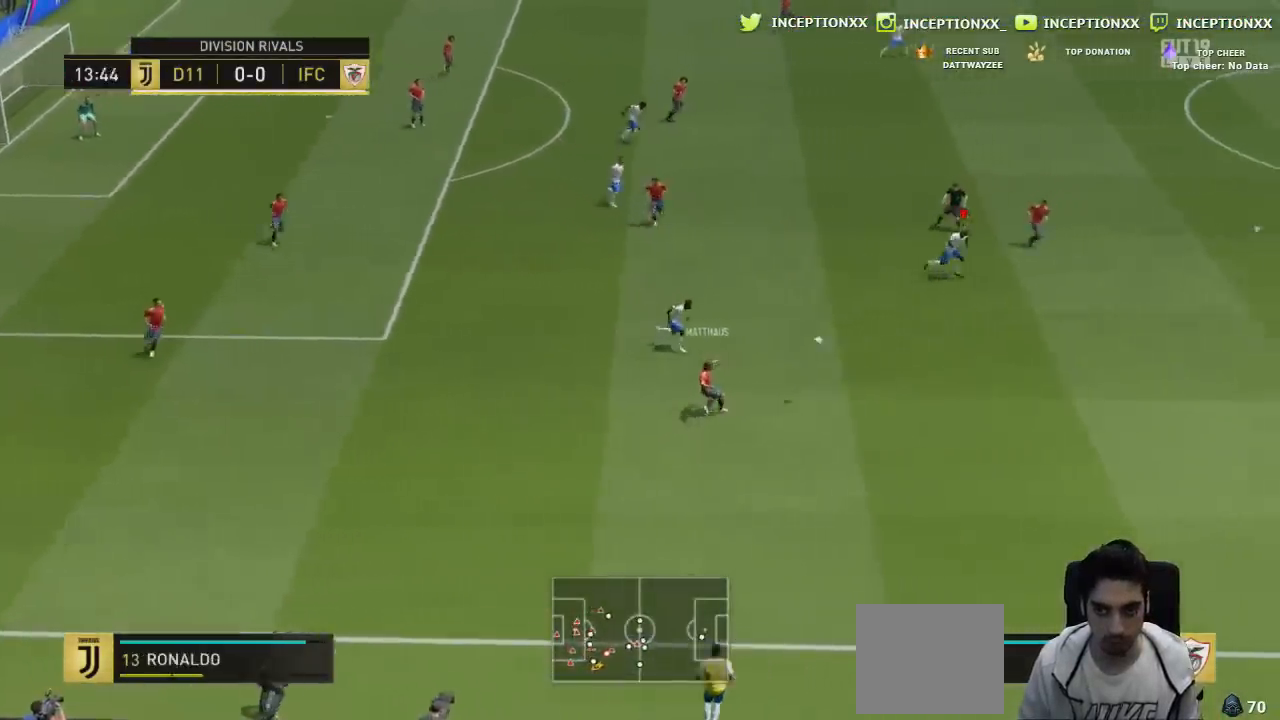
{"buttons": ["CROSS", "L3"], "left_stick": "down-left", "right_stick": "center", "events": [[34, "left_stick", "up-left"], [100, "left_stick", "left"], [201, "left_stick", "down-left"], [217, "CROSS", "down"], [451, "L3", "down"]]}
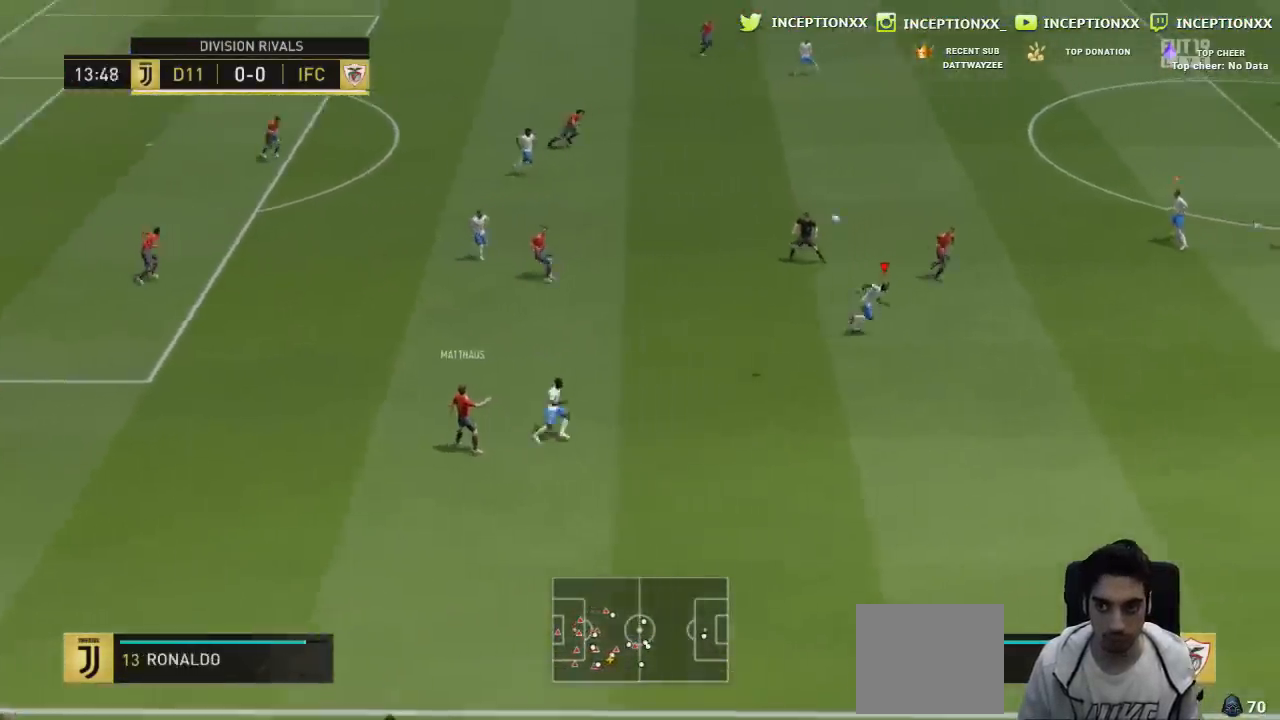
{"buttons": ["L3"], "left_stick": "down-left", "right_stick": "center", "events": [[484, "CROSS", "up"]]}
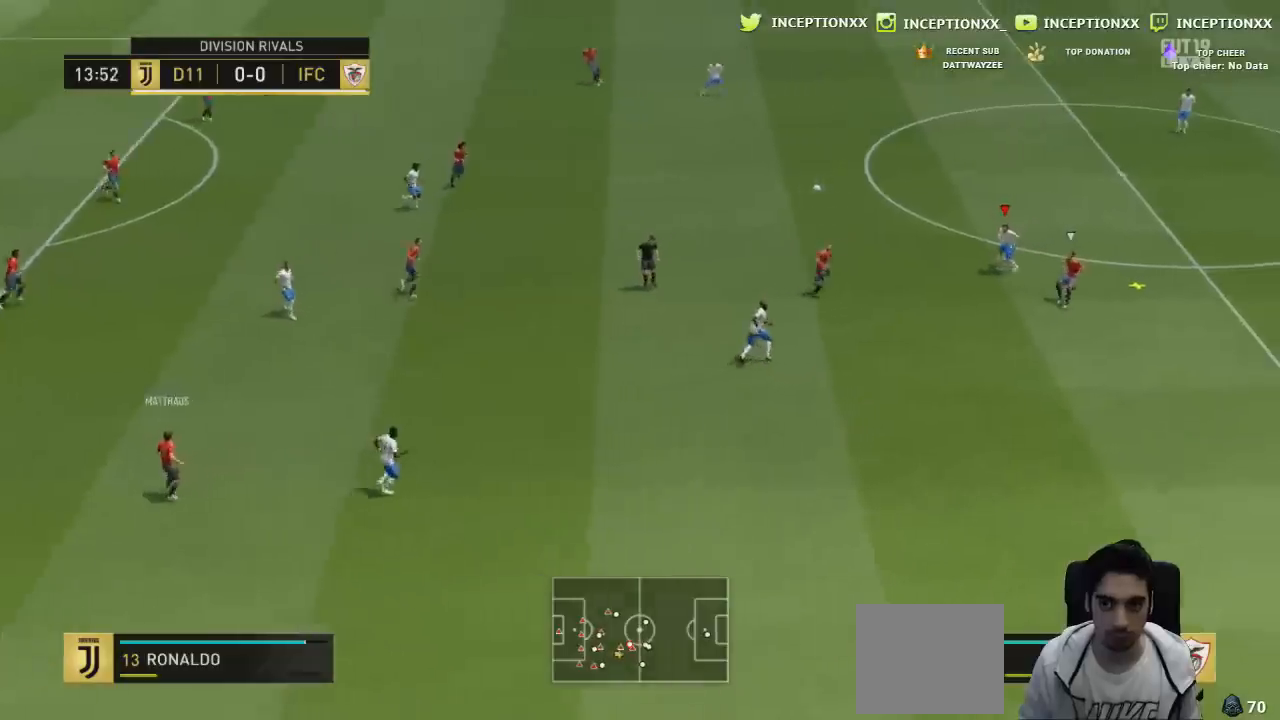
{"buttons": [], "left_stick": "up-left", "right_stick": "center", "events": [[134, "R2", "down"], [217, "L3", "up"], [267, "R2", "up"], [284, "left_stick", "center"], [501, "left_stick", "up-left"]]}
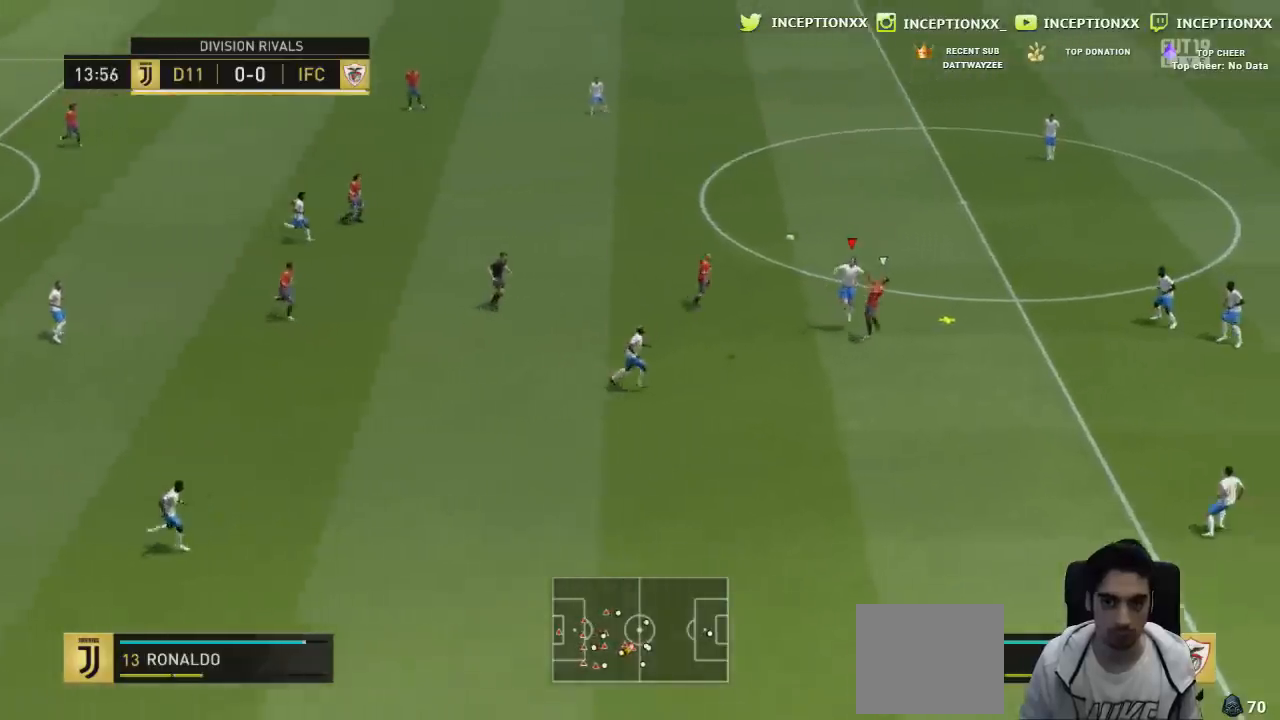
{"buttons": [], "left_stick": "up-left", "right_stick": "center"}
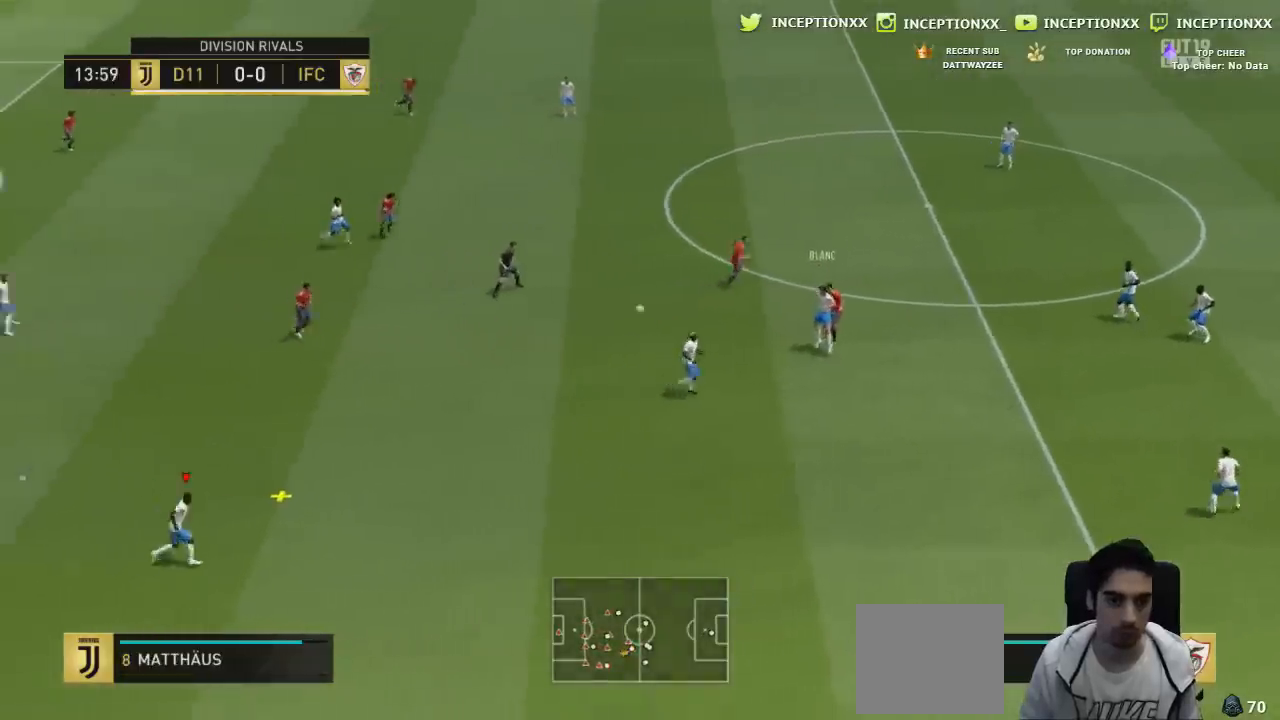
{"buttons": [], "left_stick": "down", "right_stick": "center", "events": [[84, "R2", "down"], [167, "left_stick", "down"], [434, "R2", "up"]]}
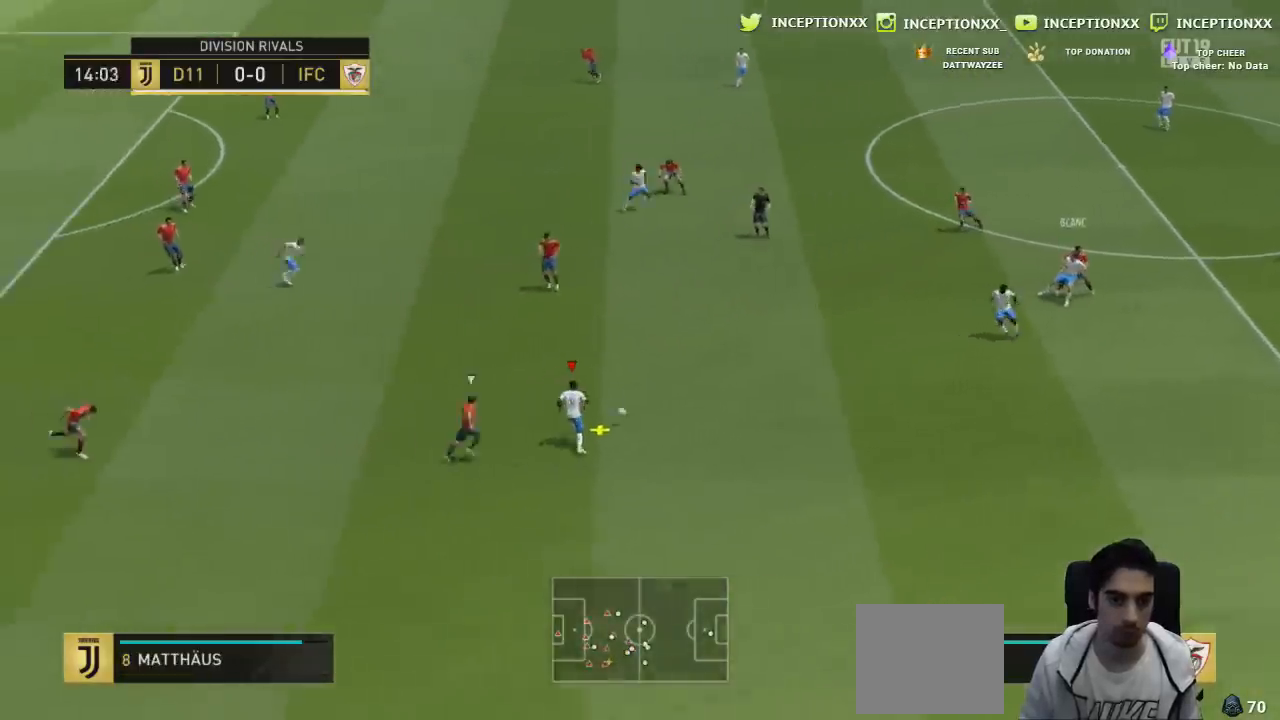
{"buttons": [], "left_stick": "center", "right_stick": "center", "events": [[167, "L2", "down"], [167, "left_stick", "center"], [500, "L2", "up"]]}
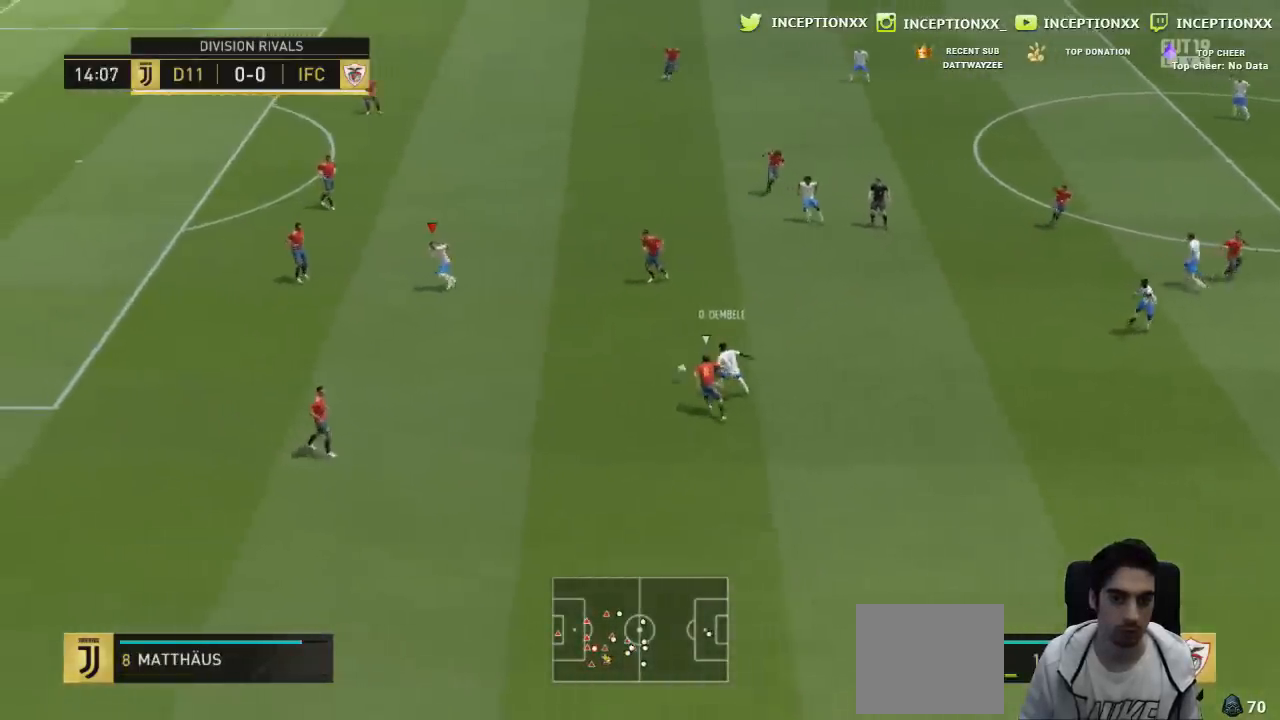
{"buttons": [], "left_stick": "center", "right_stick": "center", "events": [[34, "left_stick", "down-left"], [367, "right_stick", "down-left"], [384, "left_stick", "center"], [451, "right_stick", "center"]]}
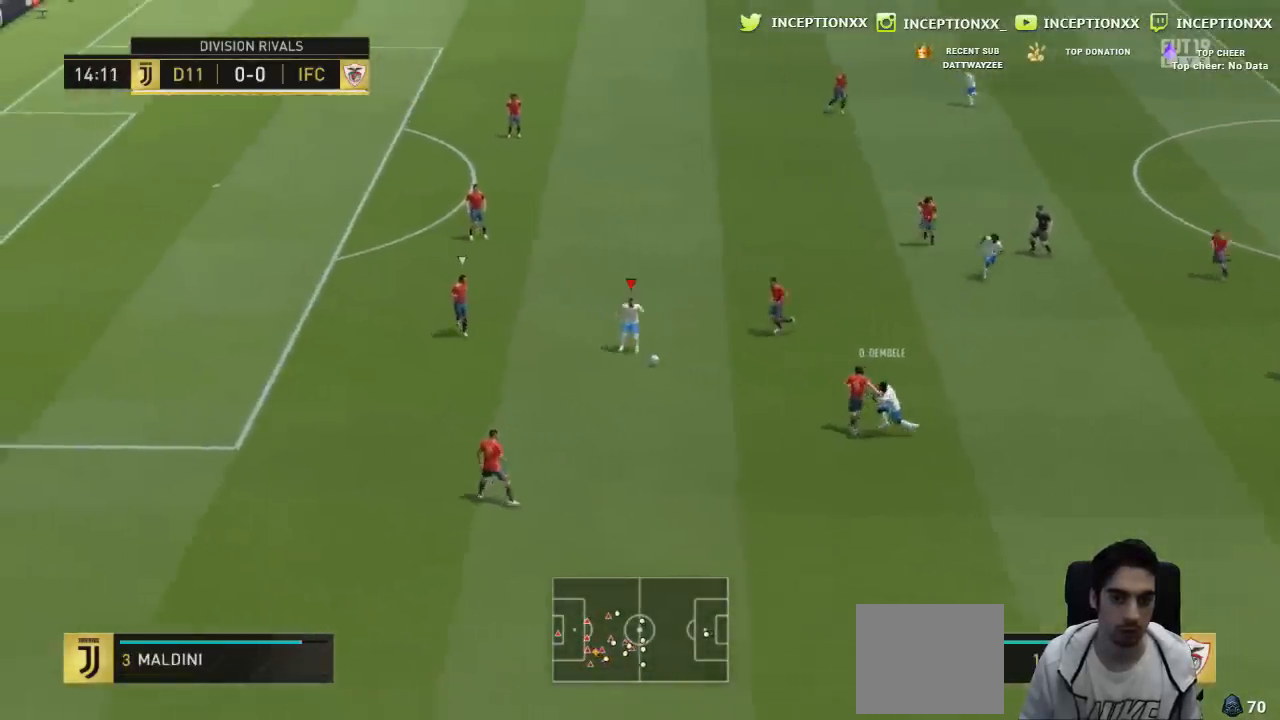
{"buttons": [], "left_stick": "center", "right_stick": "center", "events": [[17, "right_stick", "up-right"], [117, "right_stick", "center"]]}
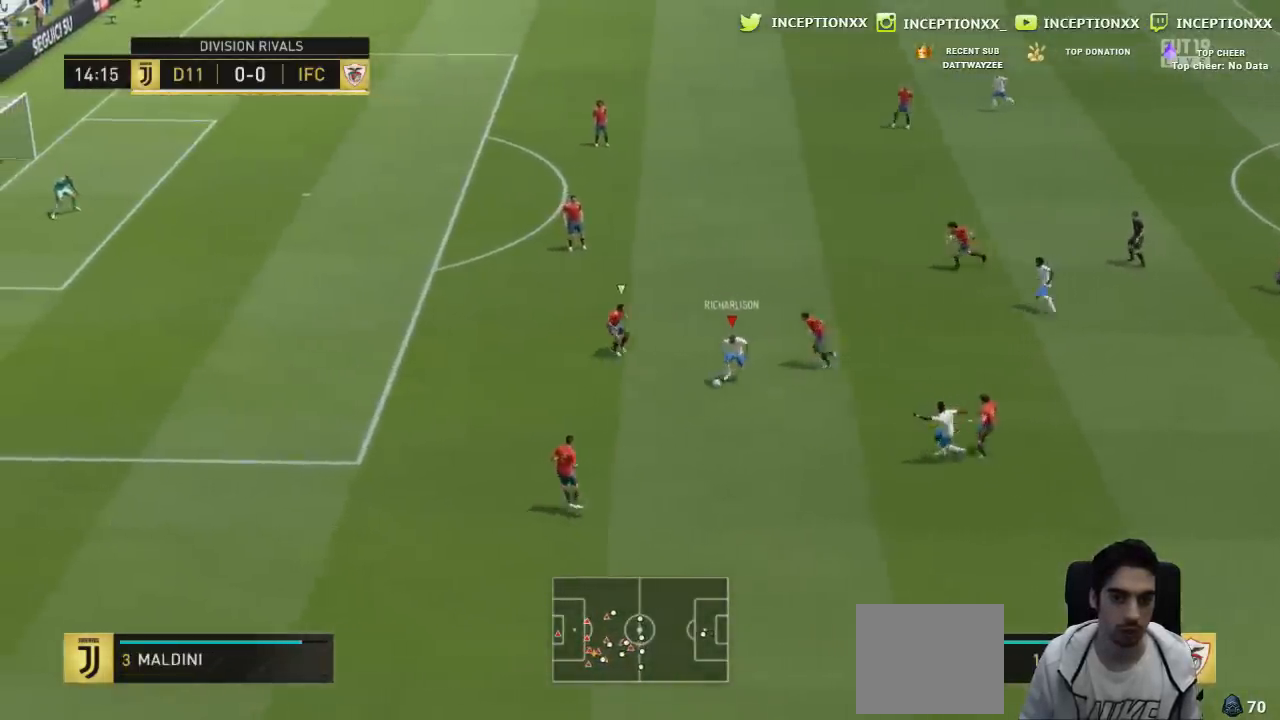
{"buttons": [], "left_stick": "center", "right_stick": "down-right", "events": [[67, "right_stick", "down-right"]]}
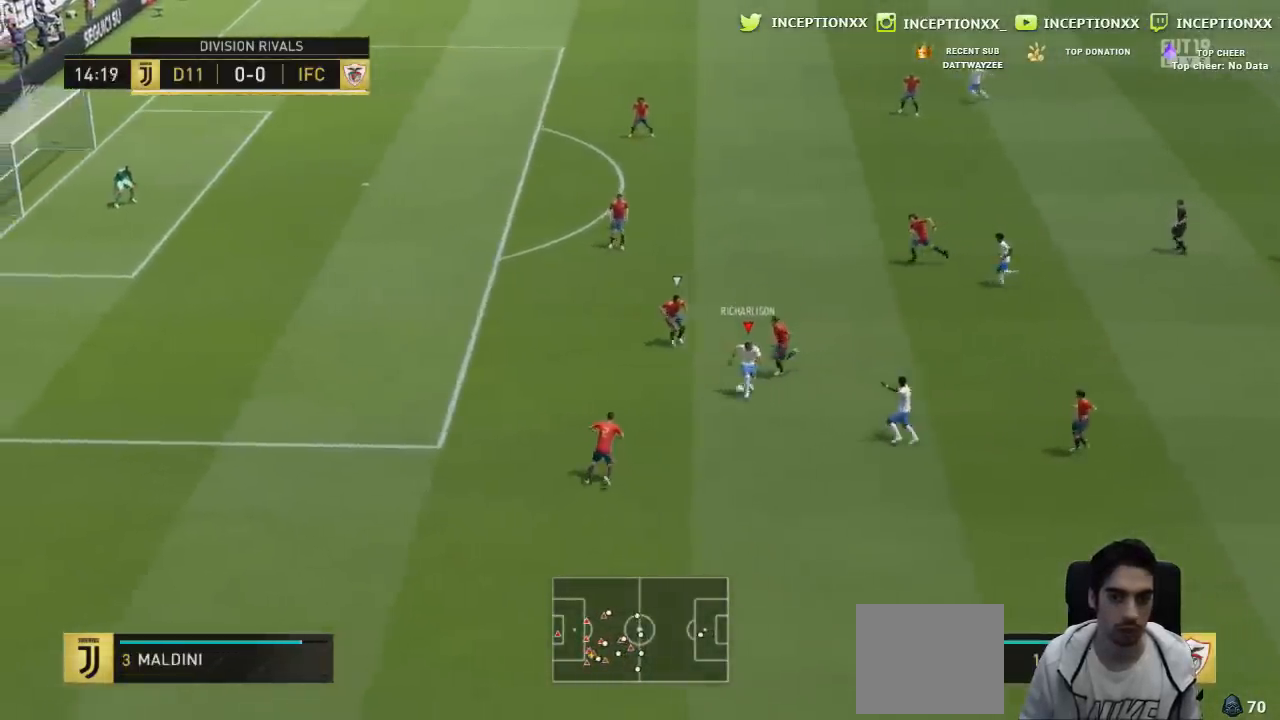
{"buttons": [], "left_stick": "right", "right_stick": "center", "events": [[50, "right_stick", "center"], [434, "left_stick", "right"]]}
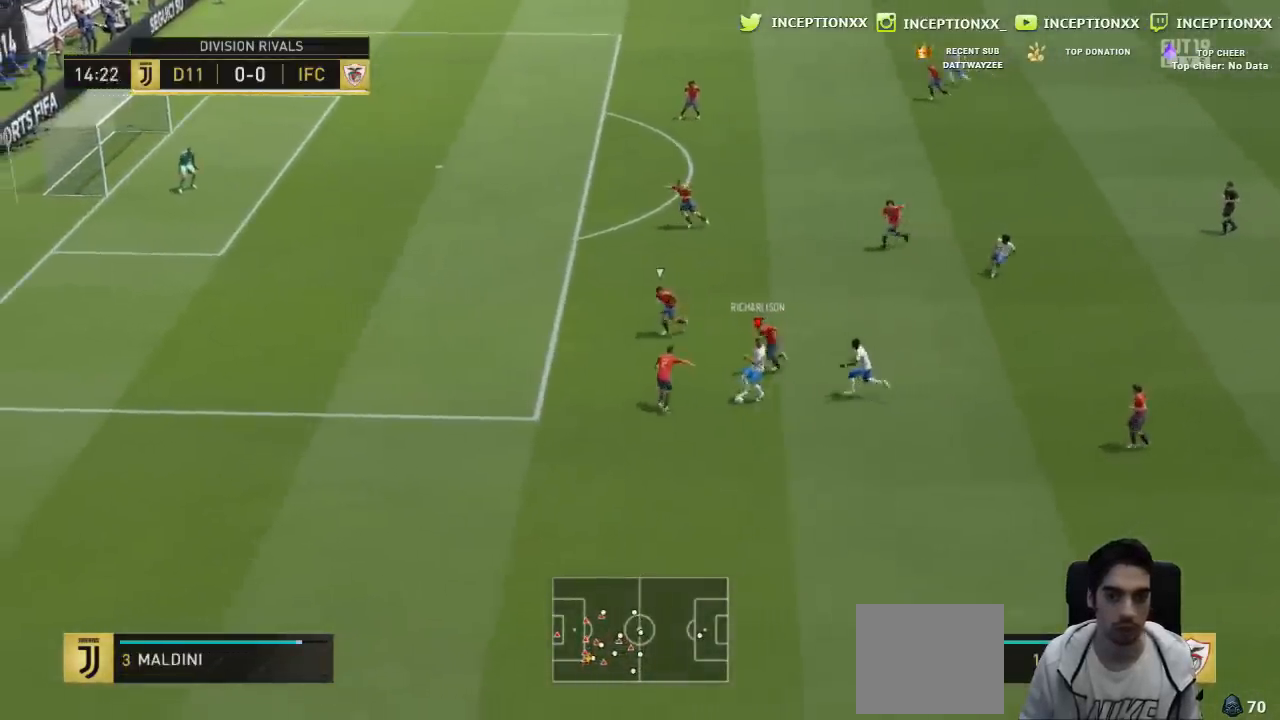
{"buttons": ["CROSS"], "left_stick": "up-right", "right_stick": "center", "events": [[67, "left_stick", "up-right"], [417, "CROSS", "down"]]}
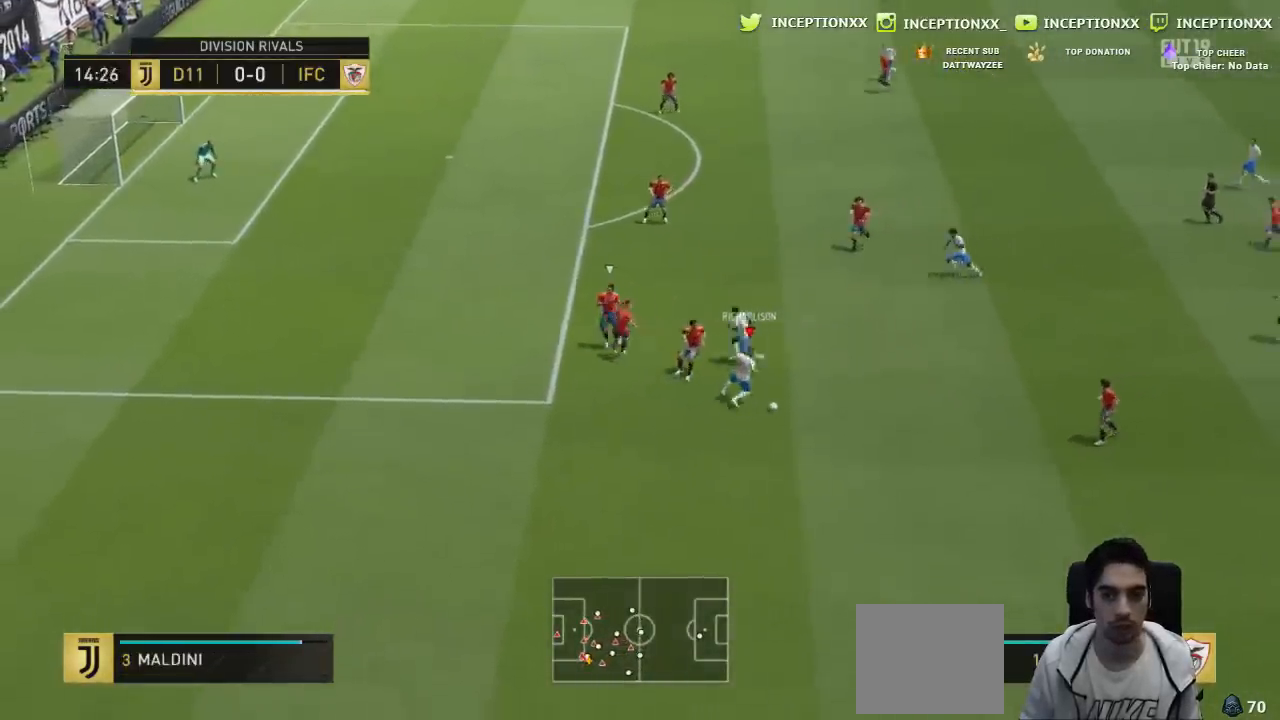
{"buttons": [], "left_stick": "left", "right_stick": "center", "events": [[17, "CROSS", "up"], [250, "R2", "down"], [267, "left_stick", "center"], [417, "left_stick", "left"], [467, "R2", "up"]]}
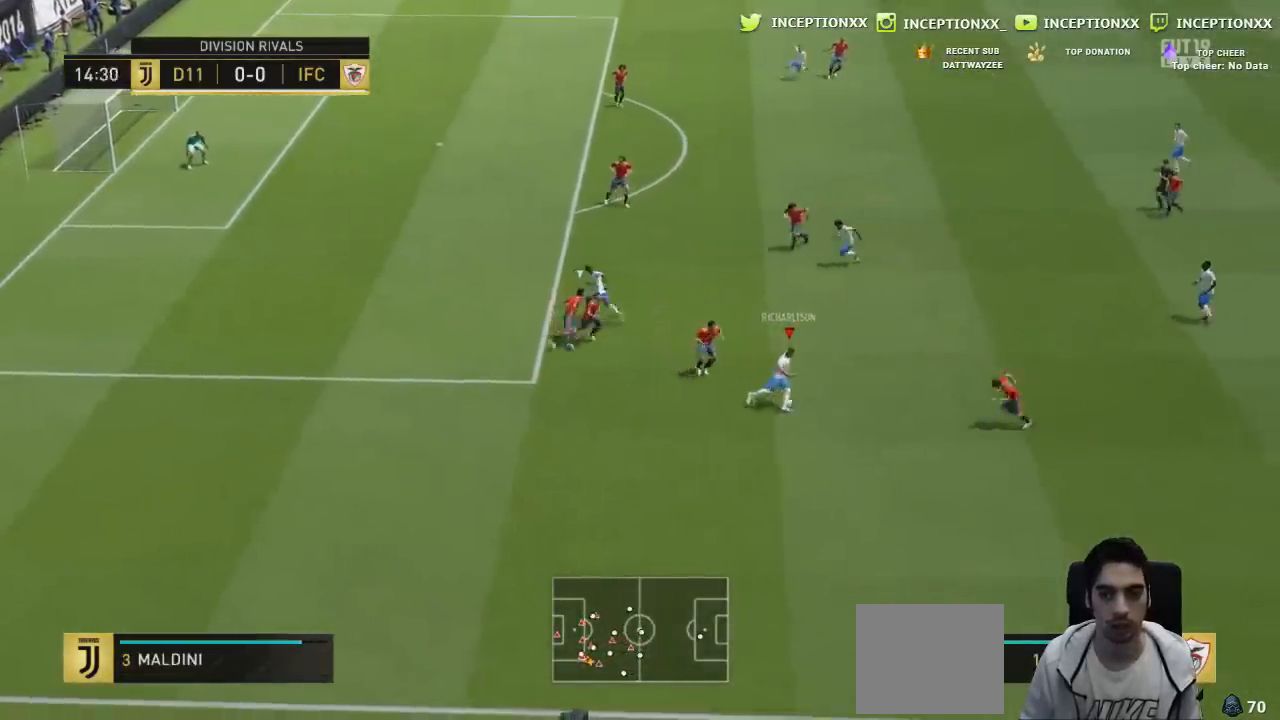
{"buttons": [], "left_stick": "up", "right_stick": "center", "events": [[50, "left_stick", "up"]]}
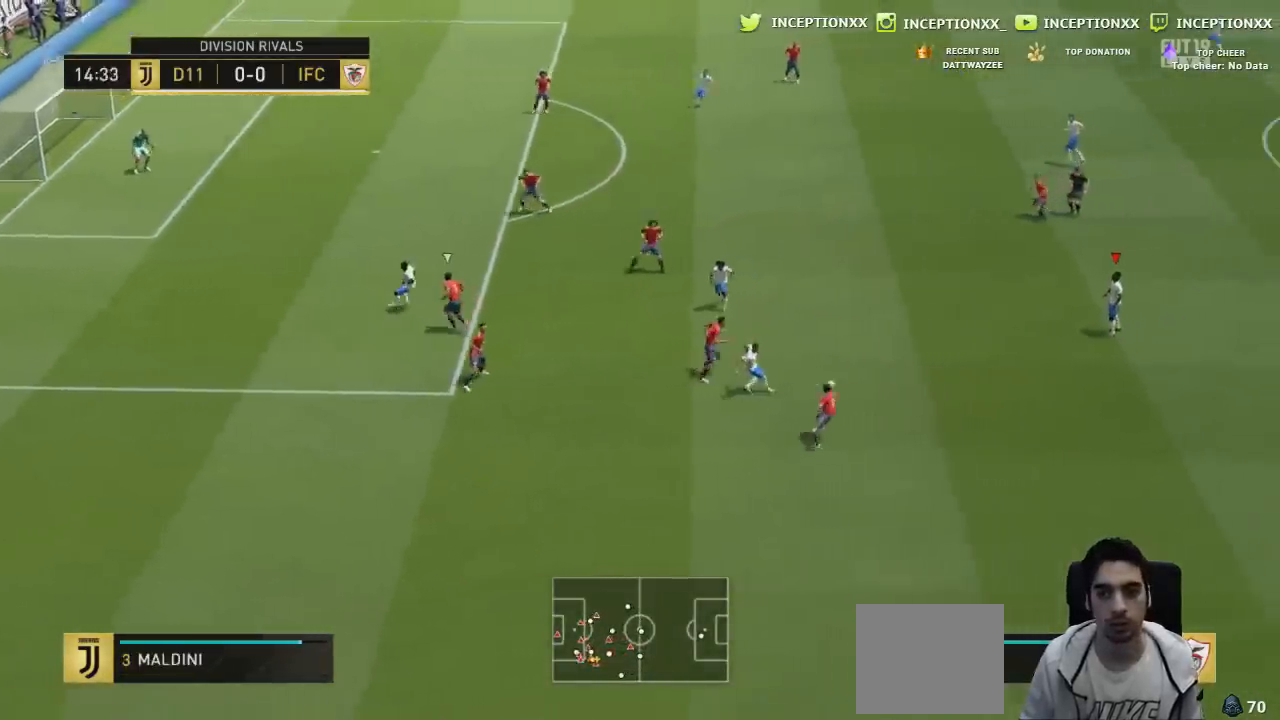
{"buttons": ["CROSS", "R1", "R2"], "left_stick": "up", "right_stick": "center", "events": [[267, "CROSS", "down"], [284, "R1", "down"], [284, "R2", "down"]]}
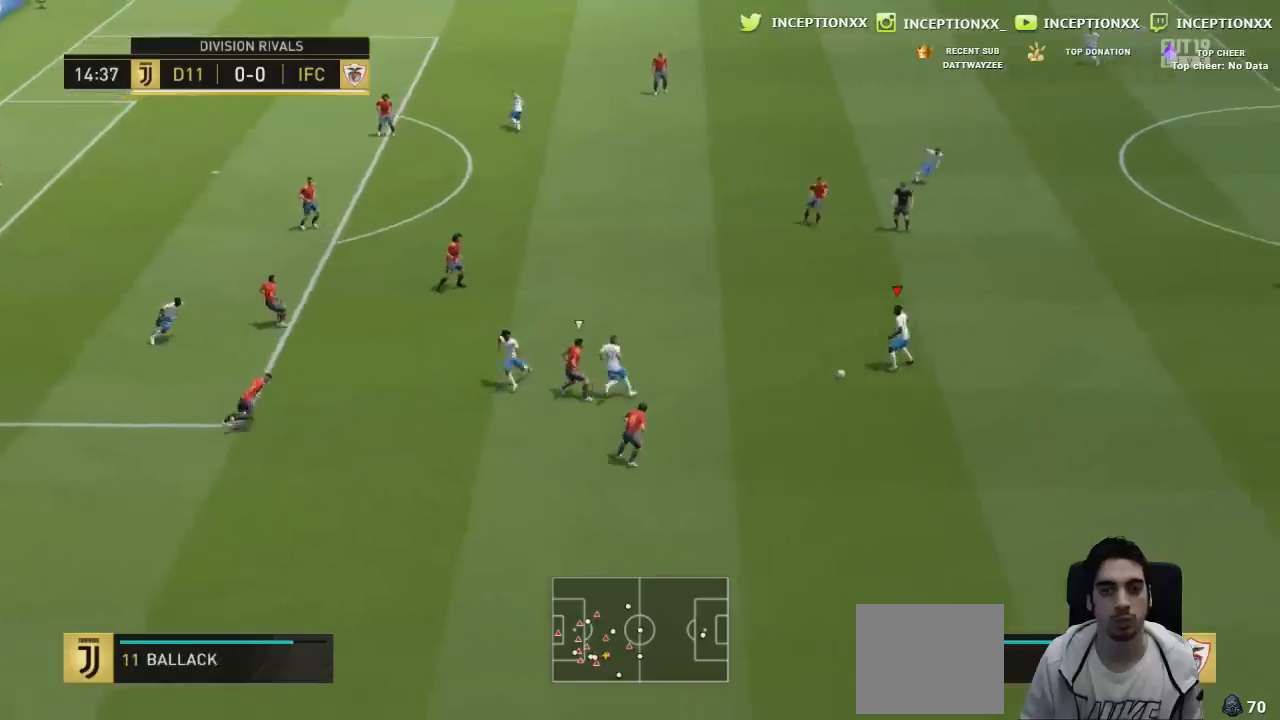
{"buttons": ["R2"], "left_stick": "down-right", "right_stick": "center", "events": [[34, "CROSS", "up"], [284, "R1", "up"], [284, "R2", "up"], [351, "left_stick", "center"], [468, "R2", "down"], [484, "left_stick", "down-right"]]}
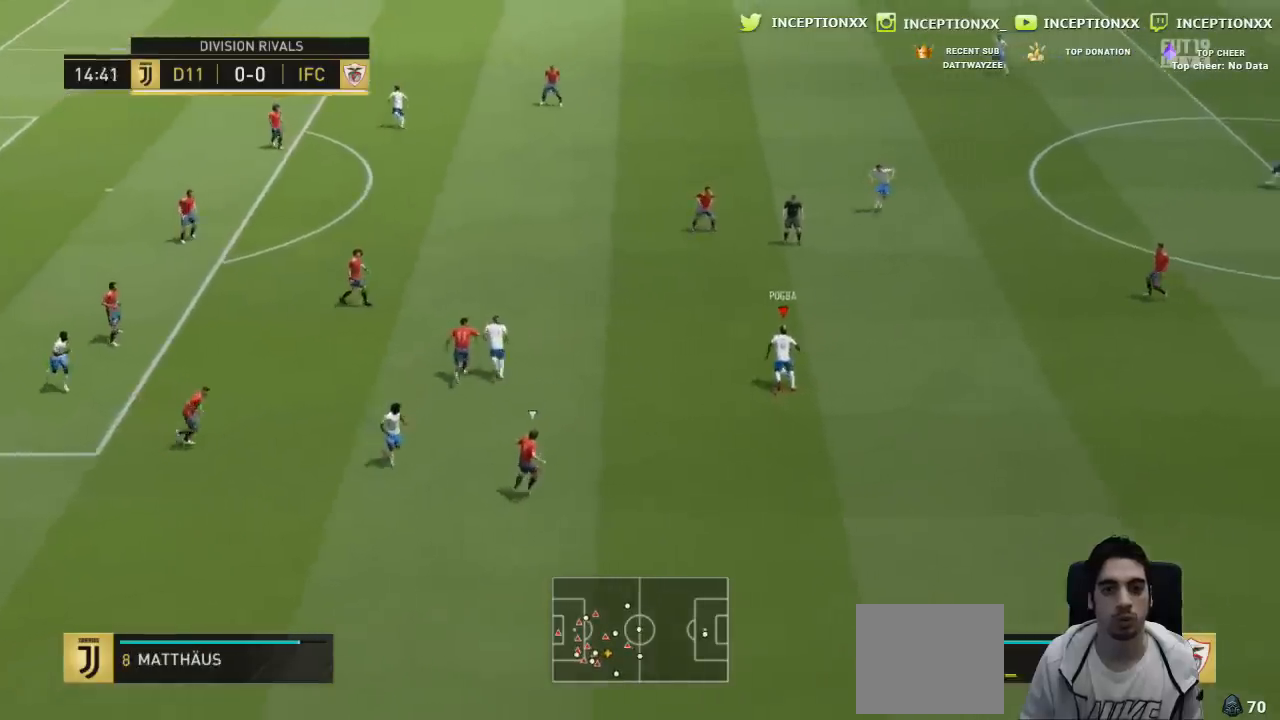
{"buttons": ["R2"], "left_stick": "down-right", "right_stick": "center", "events": []}
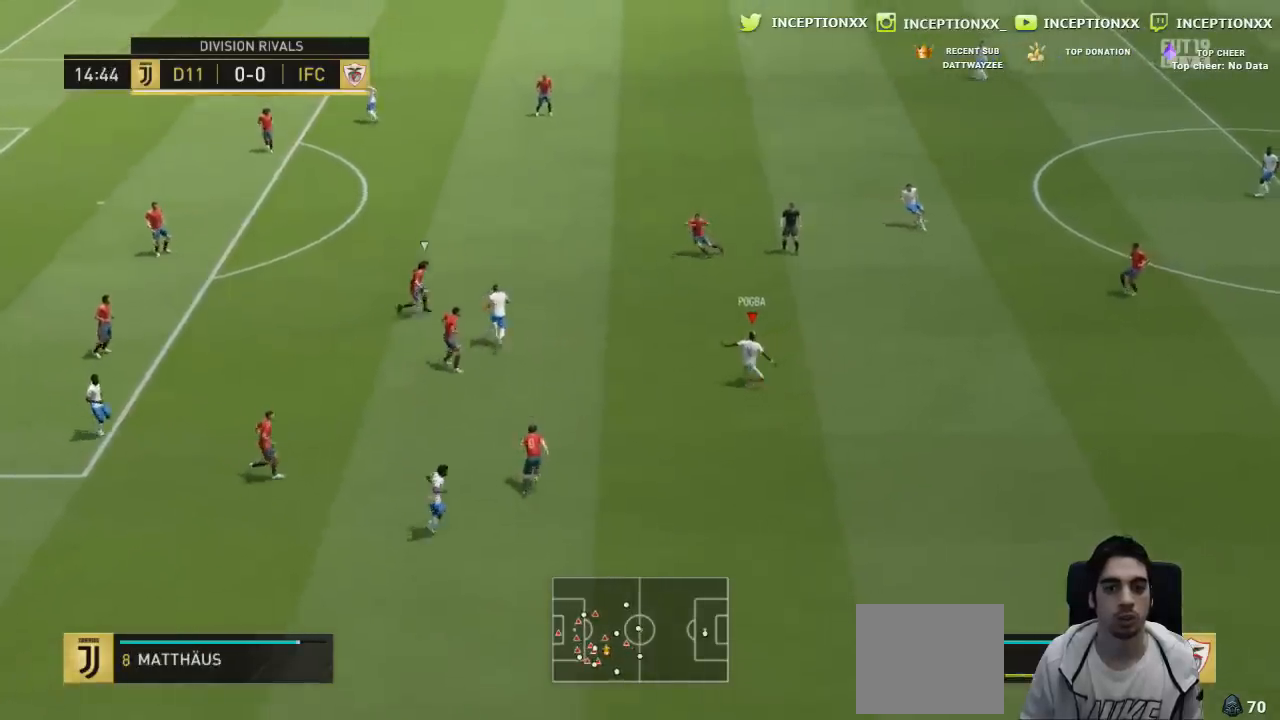
{"buttons": ["R2"], "left_stick": "right", "right_stick": "center", "events": [[134, "R2", "up"], [184, "CROSS", "down"], [217, "left_stick", "right"], [251, "CROSS", "up"], [468, "R2", "down"]]}
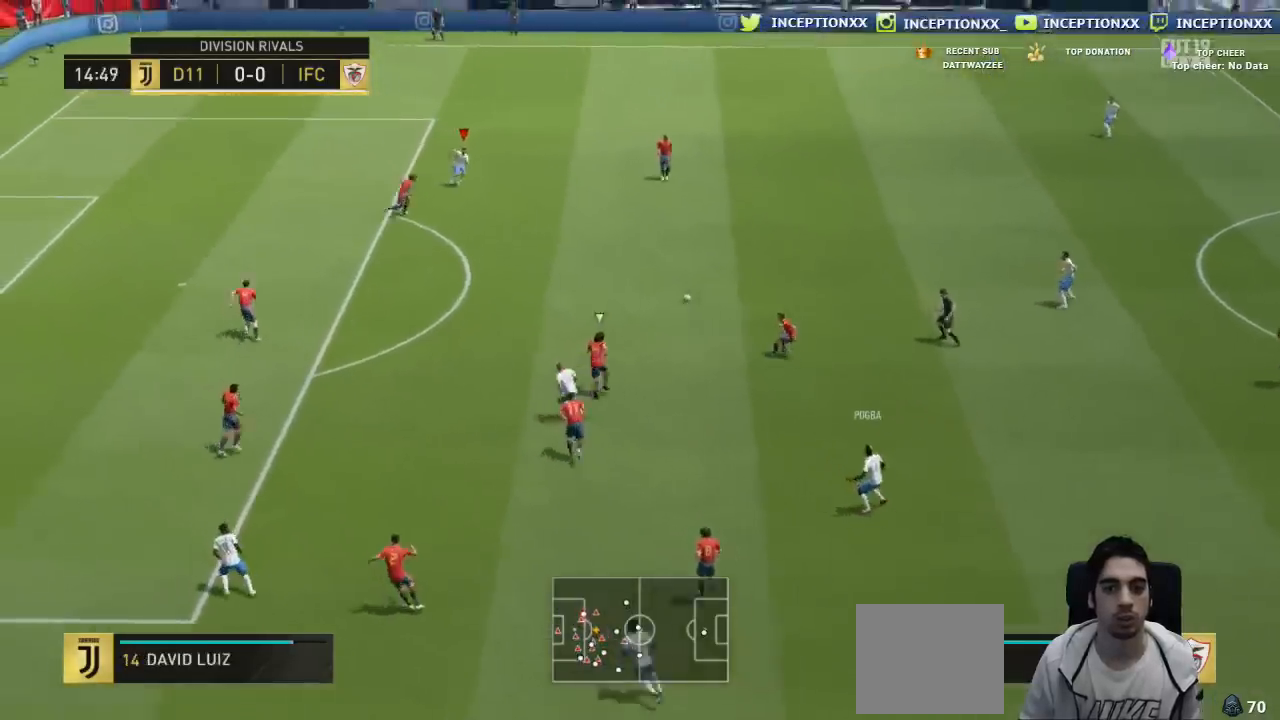
{"buttons": ["R2"], "left_stick": "up-left", "right_stick": "center", "events": [[100, "left_stick", "up-left"]]}
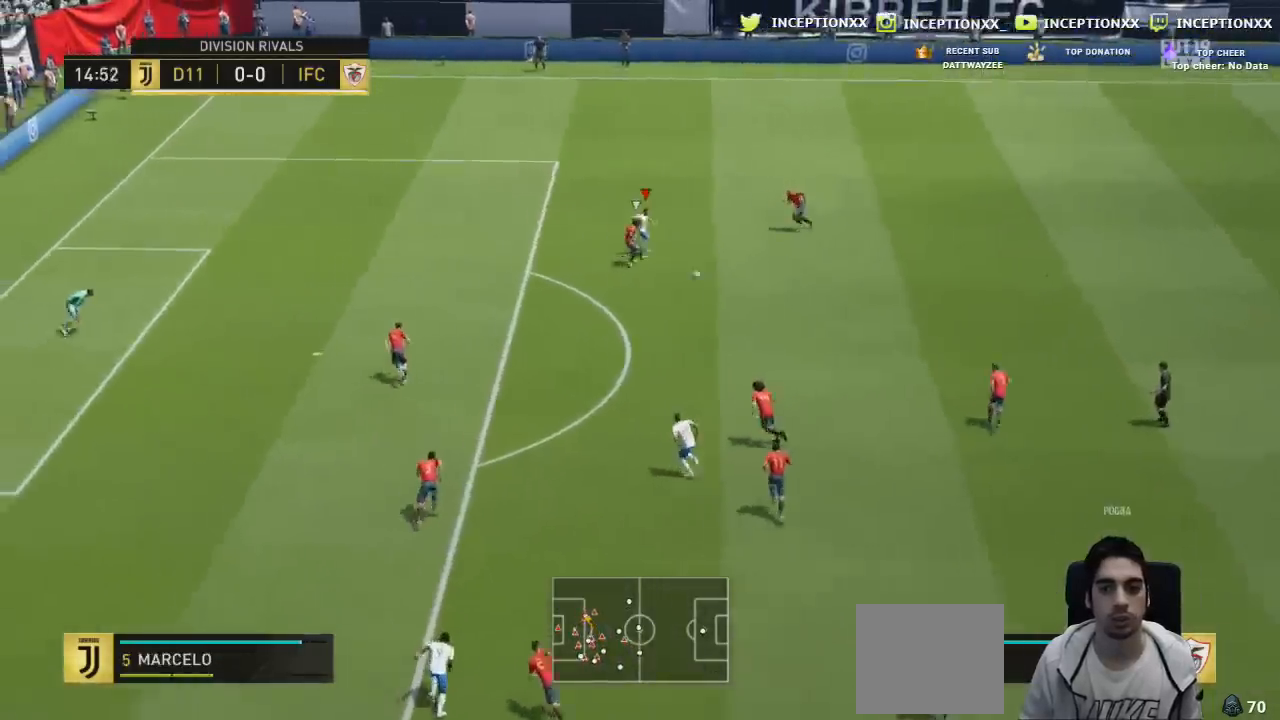
{"buttons": ["R2"], "left_stick": "up-left", "right_stick": "center", "events": [[317, "R1", "down"], [451, "R1", "up"]]}
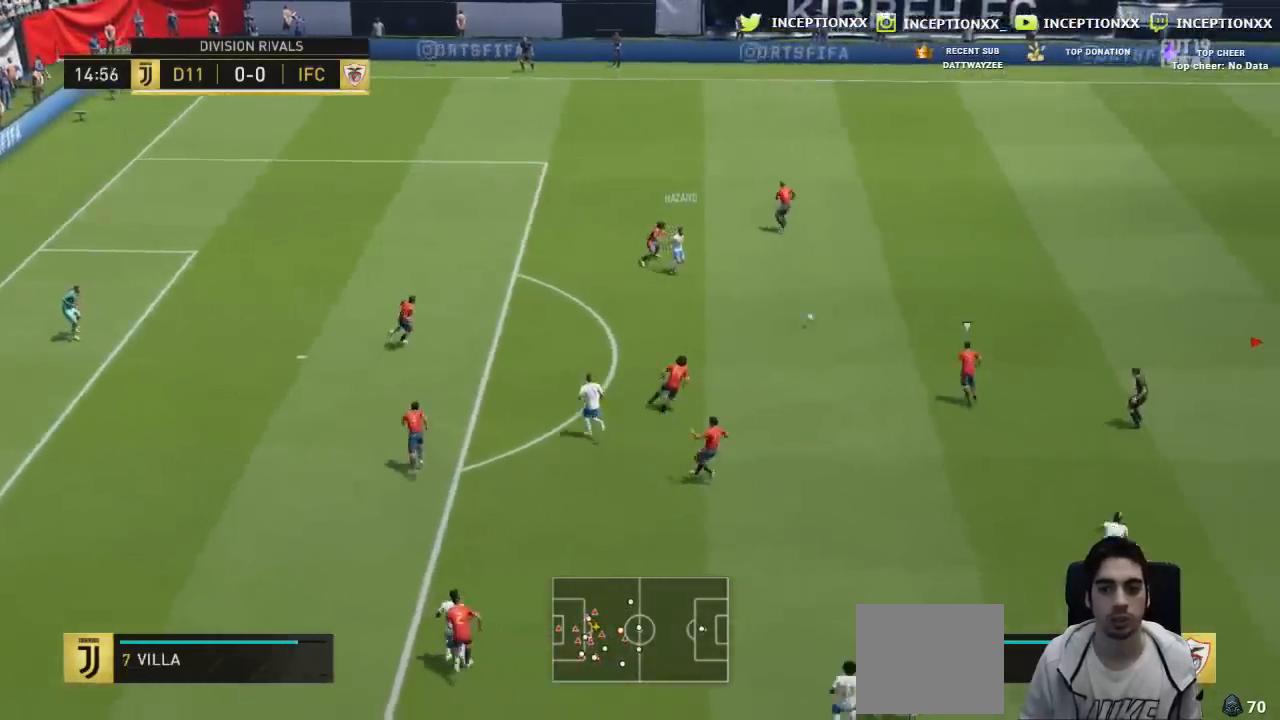
{"buttons": [], "left_stick": "up-right", "right_stick": "center"}